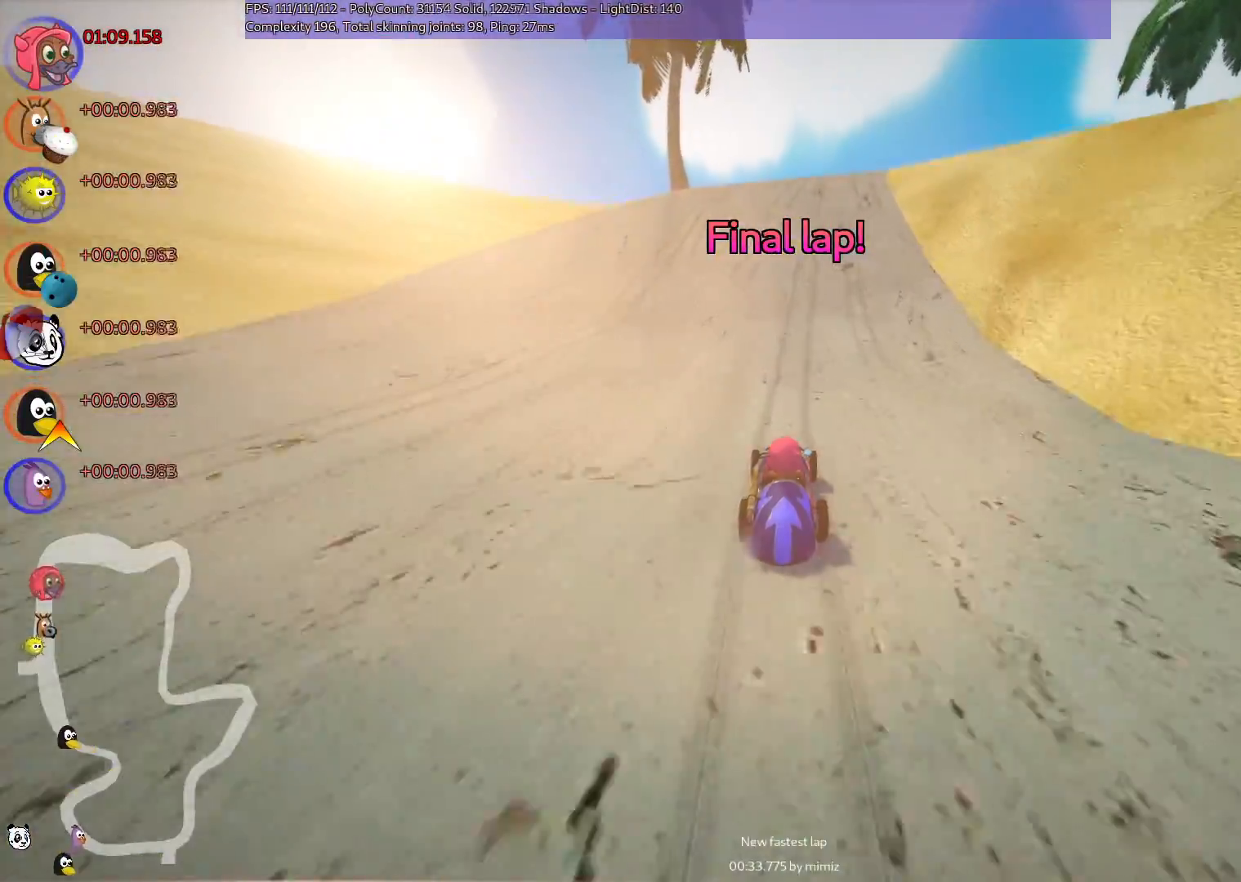
Gameplay with keyboard; each line is a JSON object with the keys held at the frame after it. "events" lists presses ("down") and releases ("up") of ".", "/", "alt_r", "b", "c", "comma", "ctrl_r", "d", "down", "f", "g", "h", "j", "k", "l", "left", "m", "n", "quote", "return", "right", "semicolon", "shift_r", "space", "super", "up" and "v" between this image and that frame as [ms after this image, input, new state], when the widget could be followed in between. No other keys are recorded. Mouse input is not recorded.
{"keys": ["left", "m", "right", "up"], "events": [[33, "left", "down"], [133, "left", "up"], [133, "right", "down"], [183, "m", "down"], [233, "left", "down"], [333, "right", "up"], [500, "right", "down"]]}
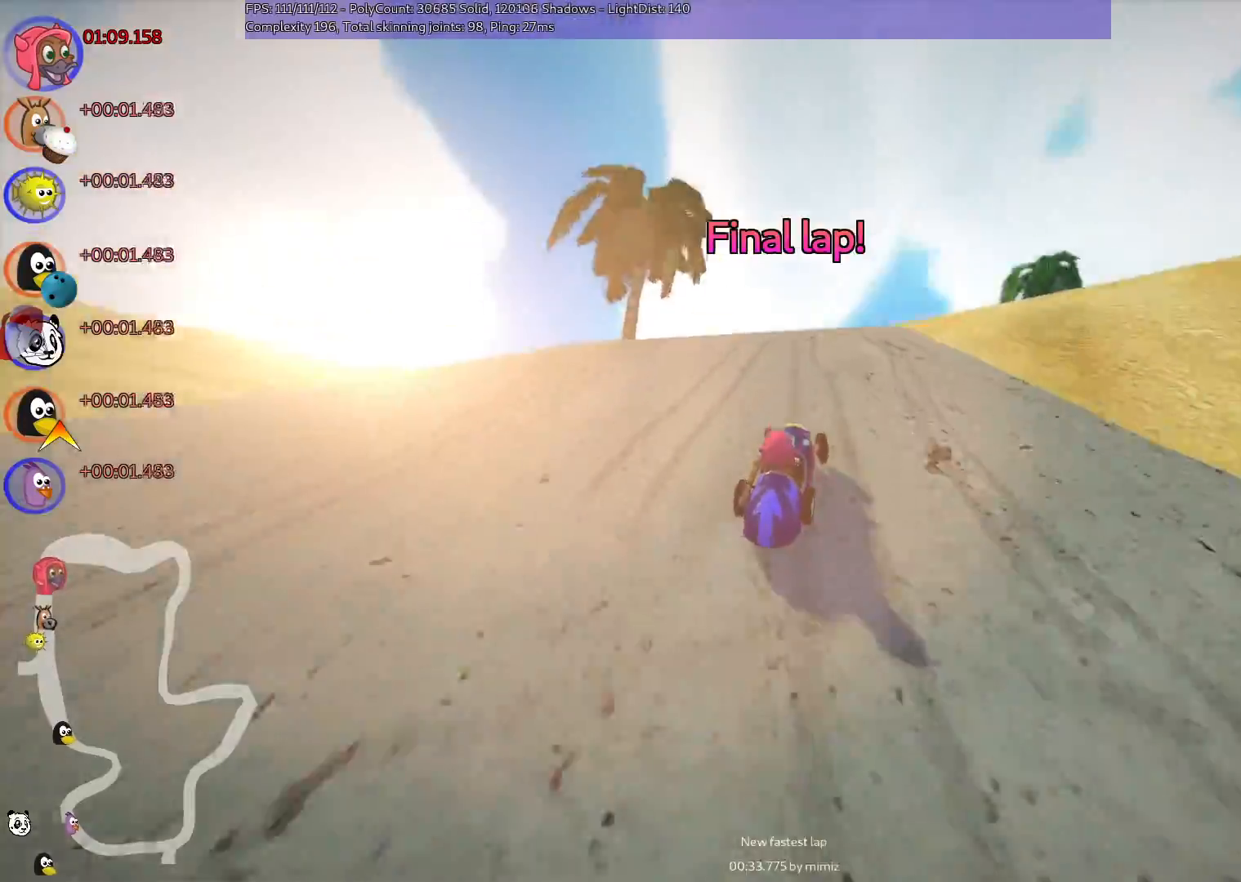
{"keys": ["left", "m", "up"], "events": [[283, "right", "up"]]}
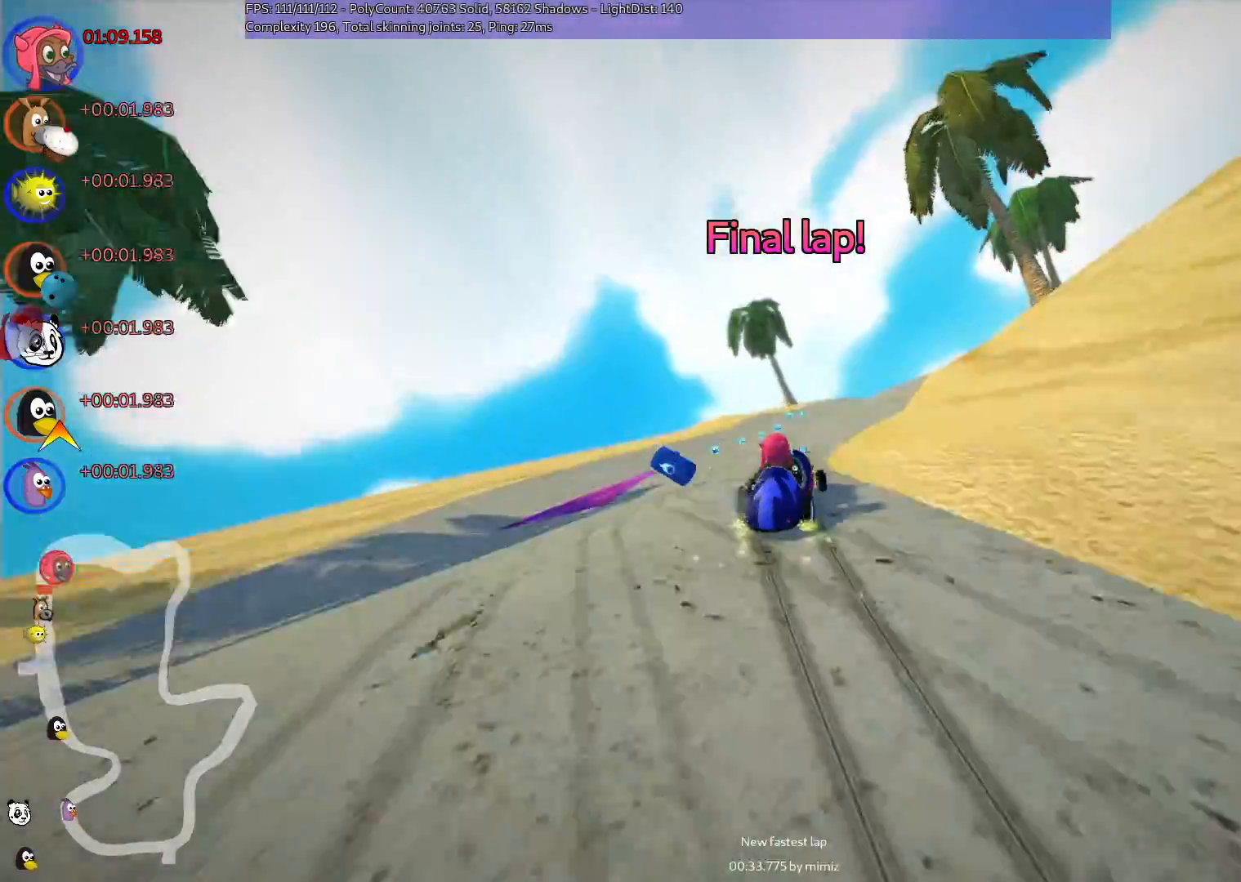
{"keys": ["n", "right", "up"], "events": [[417, "n", "down"], [450, "left", "up"], [450, "m", "up"], [500, "right", "down"]]}
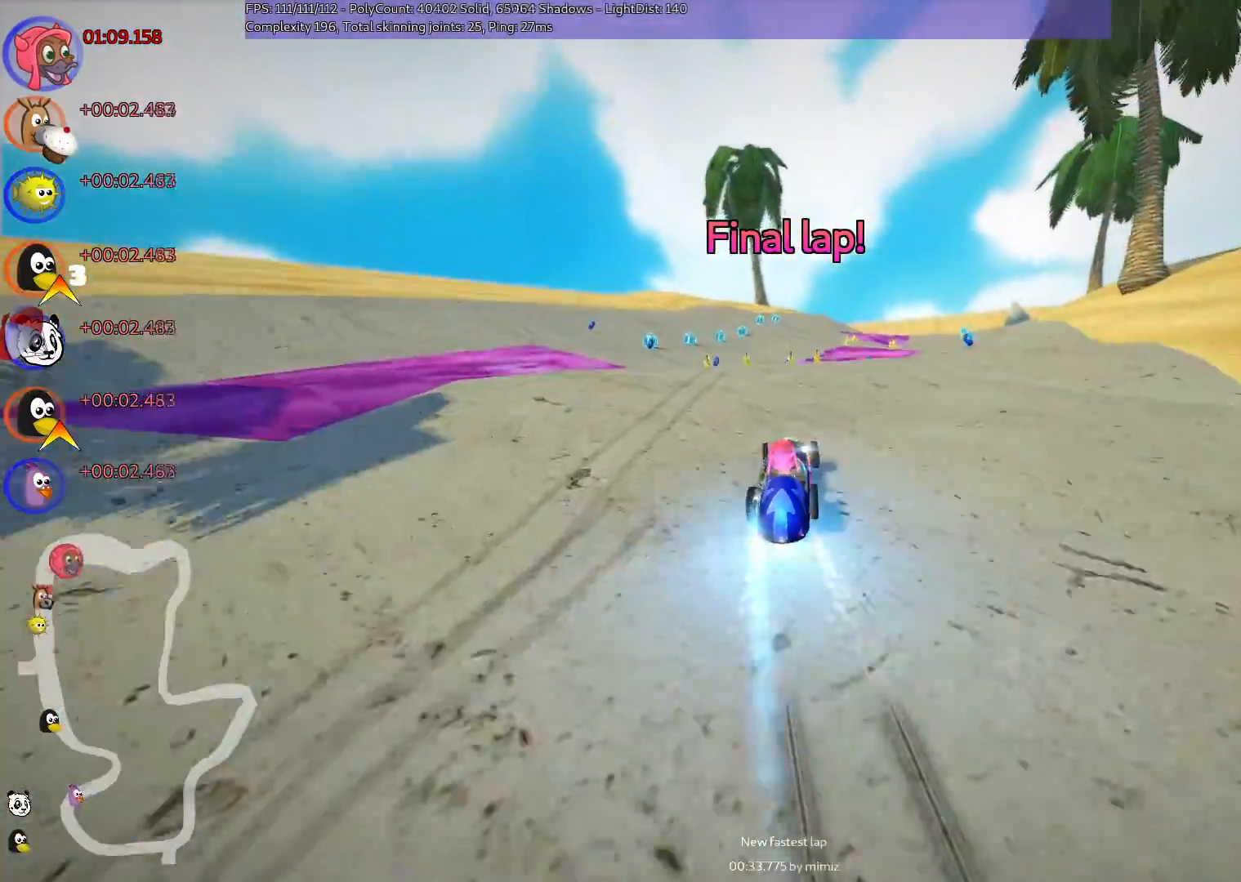
{"keys": ["up"], "events": [[100, "n", "up"], [333, "right", "up"]]}
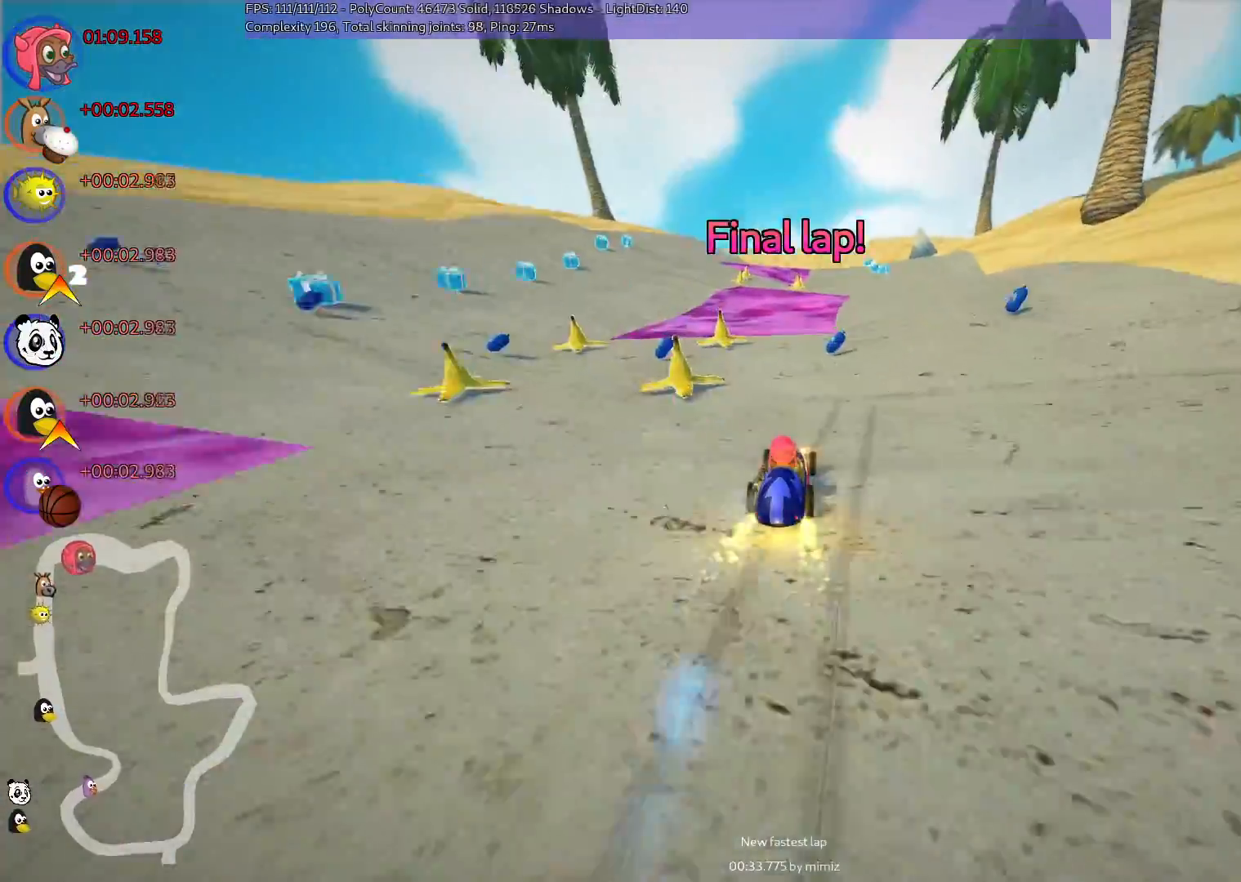
{"keys": ["up"], "events": [[267, "left", "down"], [400, "left", "up"]]}
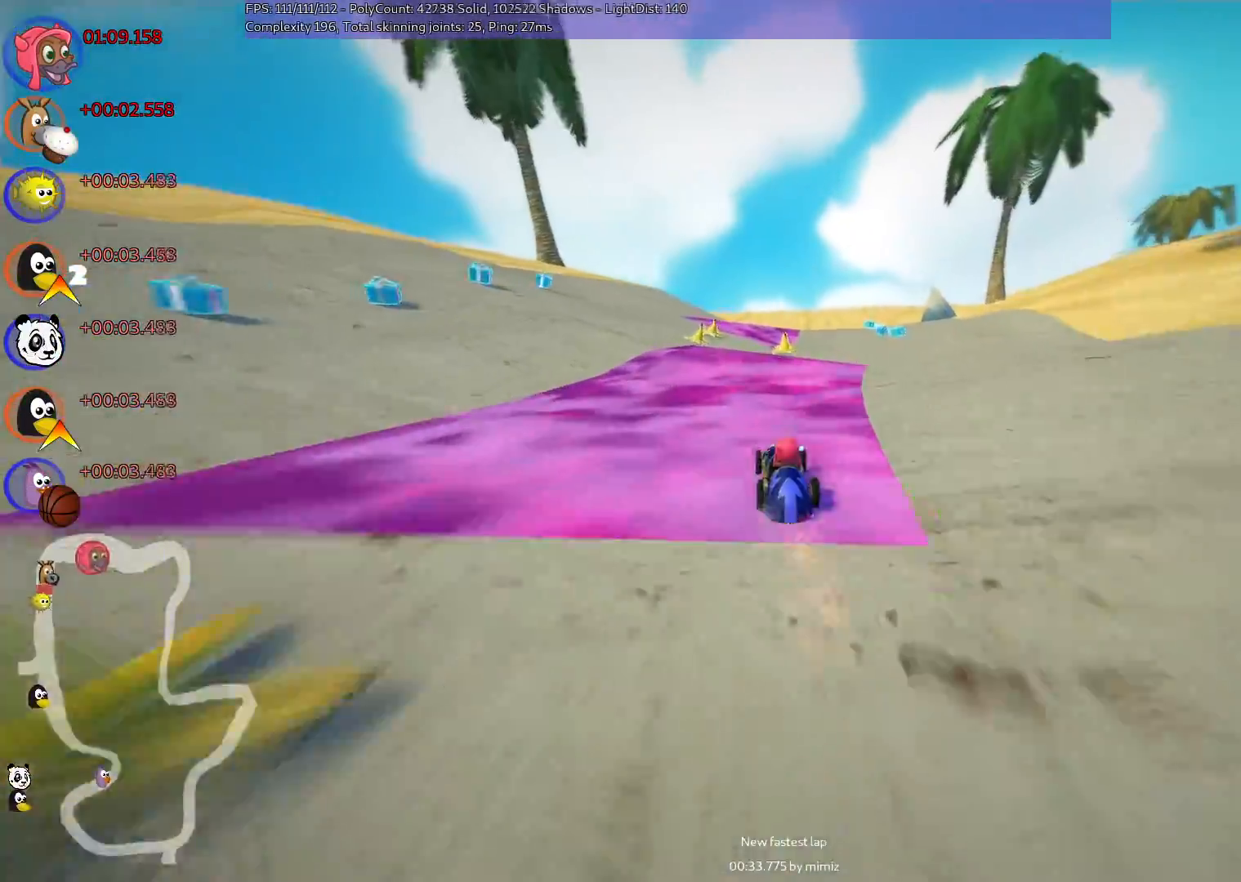
{"keys": ["up"], "events": [[283, "left", "down"], [433, "left", "up"]]}
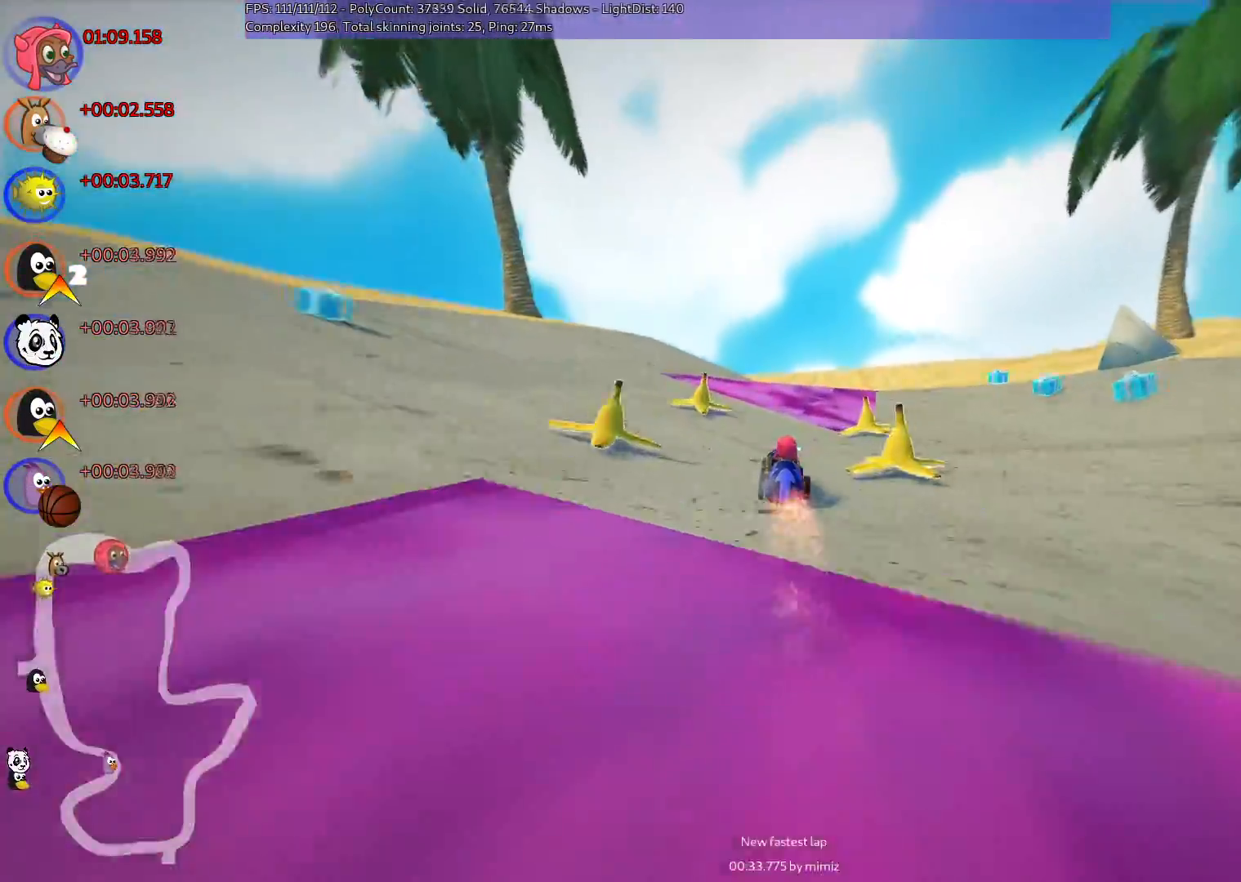
{"keys": ["left", "m", "up"], "events": [[367, "m", "down"], [367, "right", "down"], [450, "left", "down"], [500, "right", "up"]]}
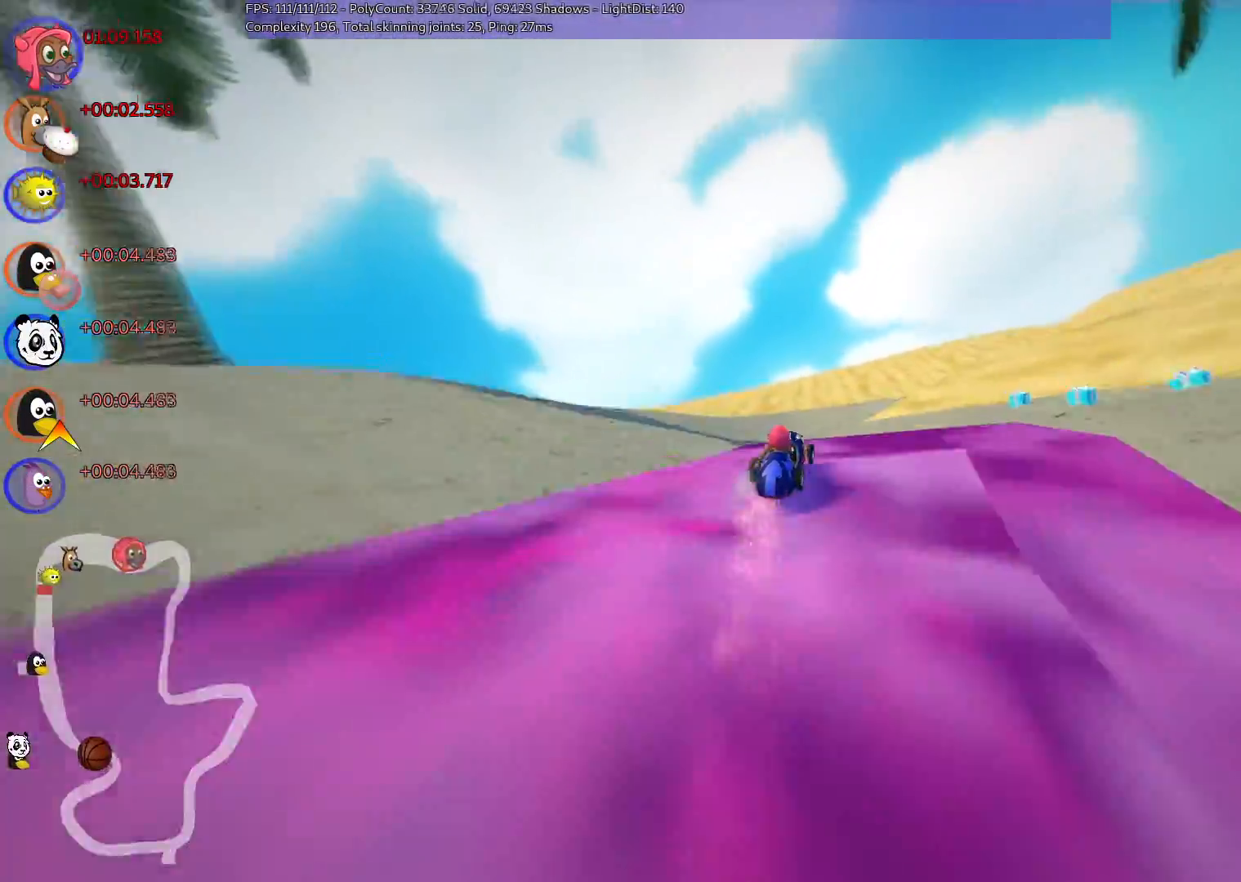
{"keys": ["left", "m", "right", "up"], "events": [[433, "right", "down"]]}
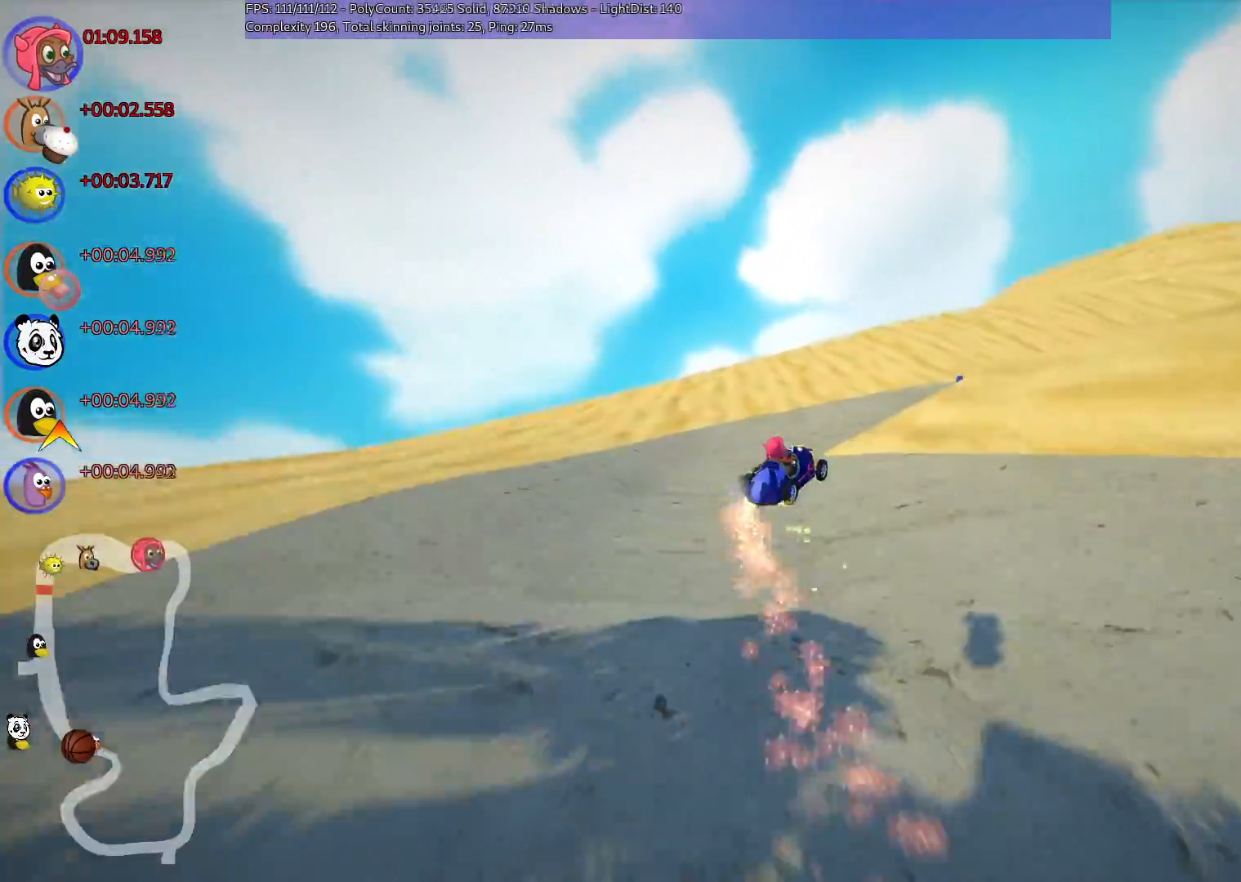
{"keys": ["m", "right", "up"], "events": [[167, "left", "up"]]}
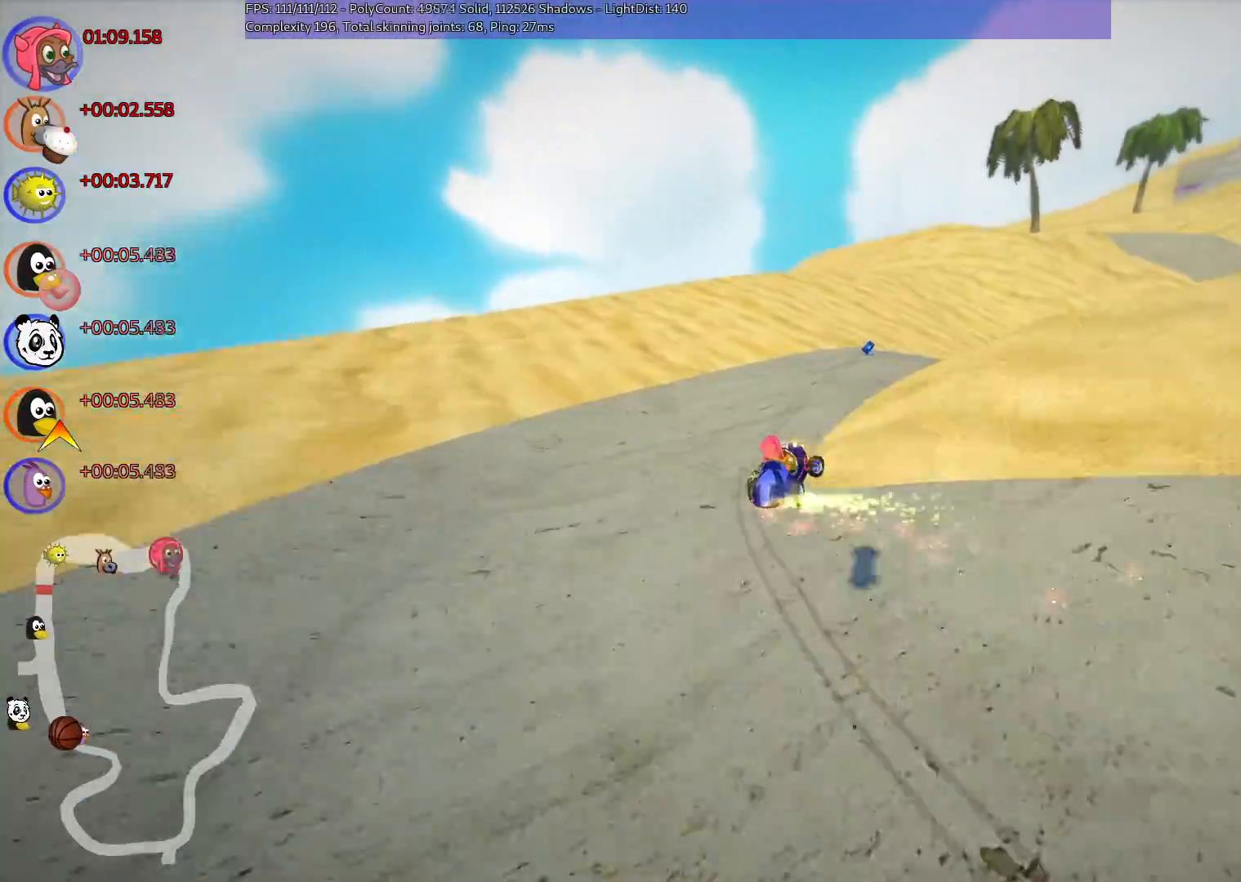
{"keys": ["right", "up"], "events": [[200, "m", "up"], [233, "n", "down"], [433, "n", "up"]]}
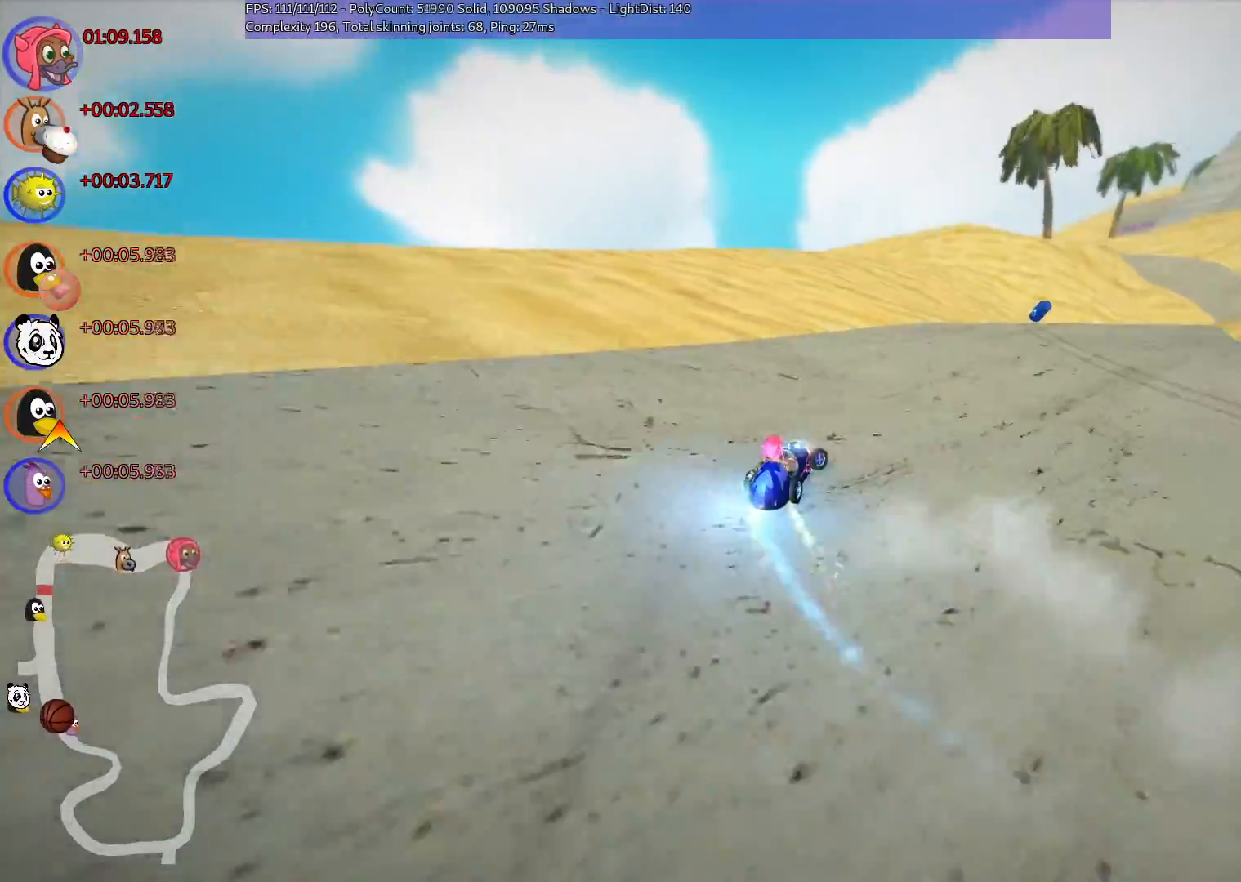
{"keys": ["n", "up"], "events": [[267, "right", "up"], [450, "n", "down"]]}
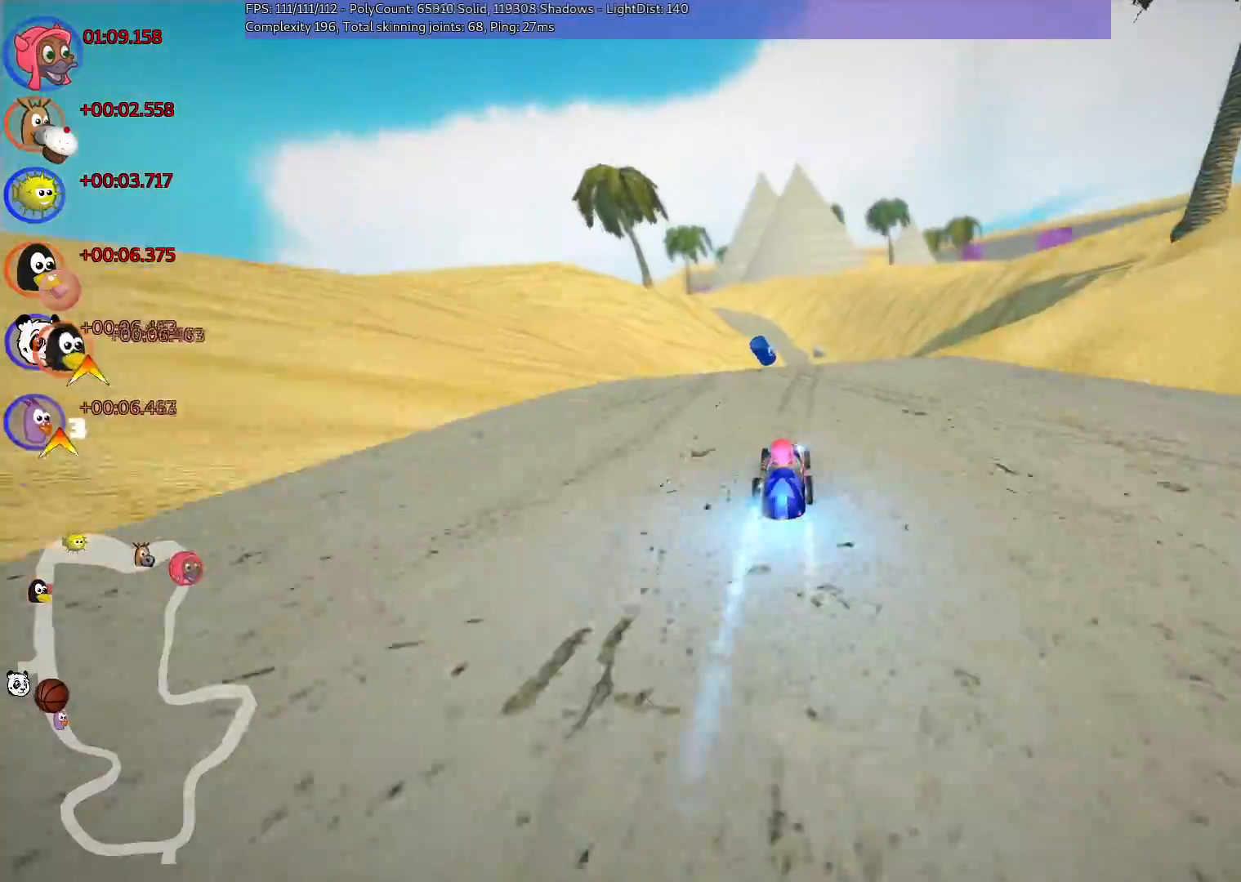
{"keys": ["m", "right", "up"], "events": [[100, "left", "down"], [200, "n", "up"], [233, "left", "up"], [283, "right", "down"], [467, "m", "down"]]}
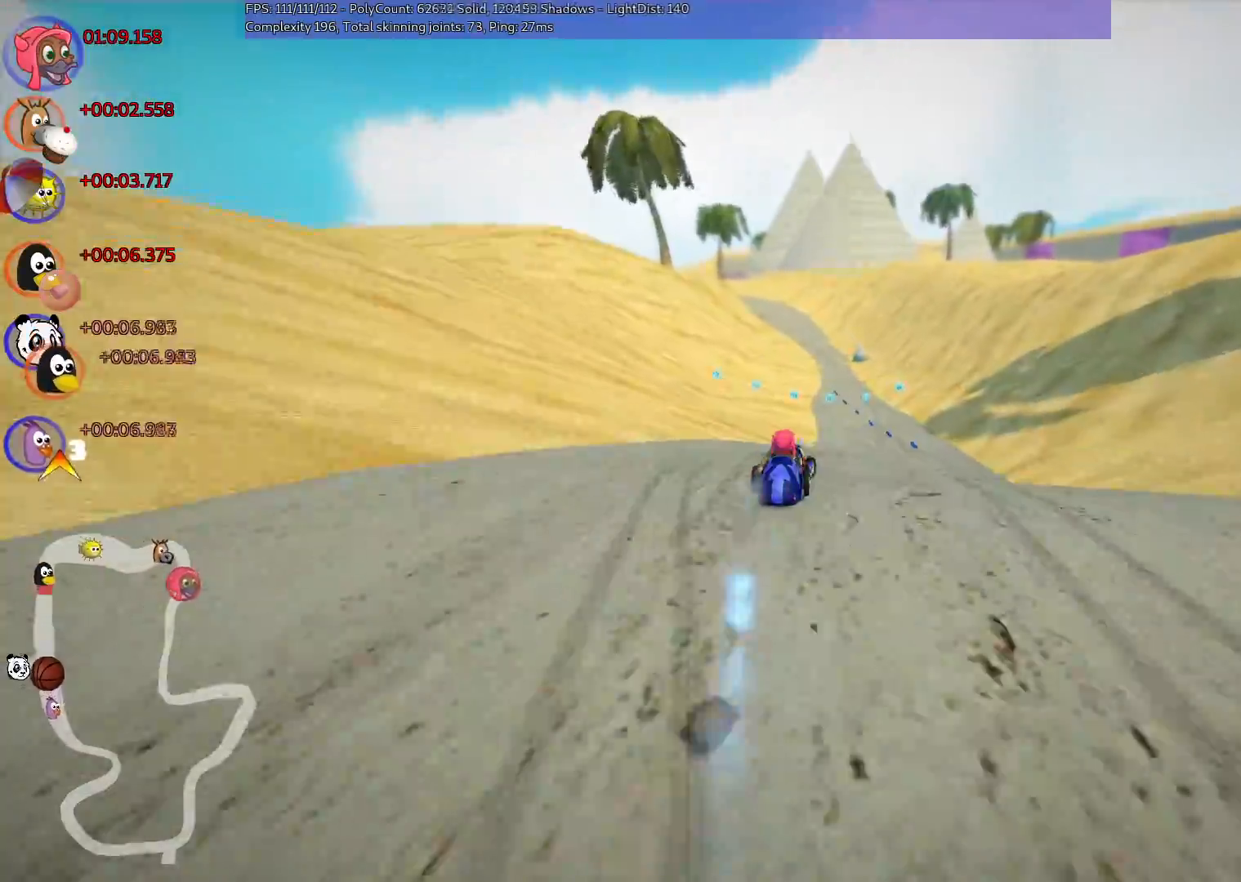
{"keys": ["n", "up"], "events": [[117, "right", "up"], [167, "m", "up"], [400, "n", "down"]]}
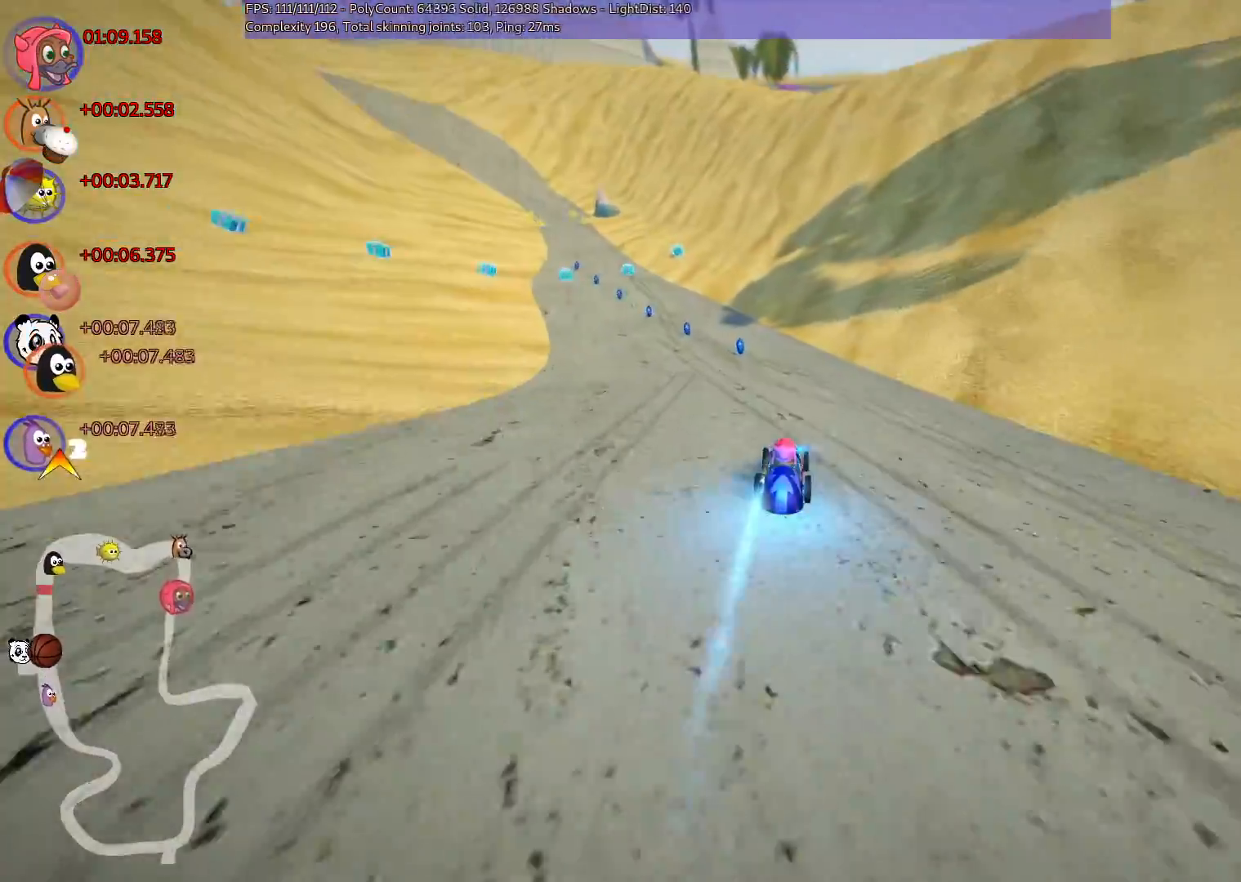
{"keys": ["m", "right", "up"], "events": [[50, "left", "down"], [50, "m", "down"], [50, "n", "up"], [383, "left", "up"], [383, "right", "down"]]}
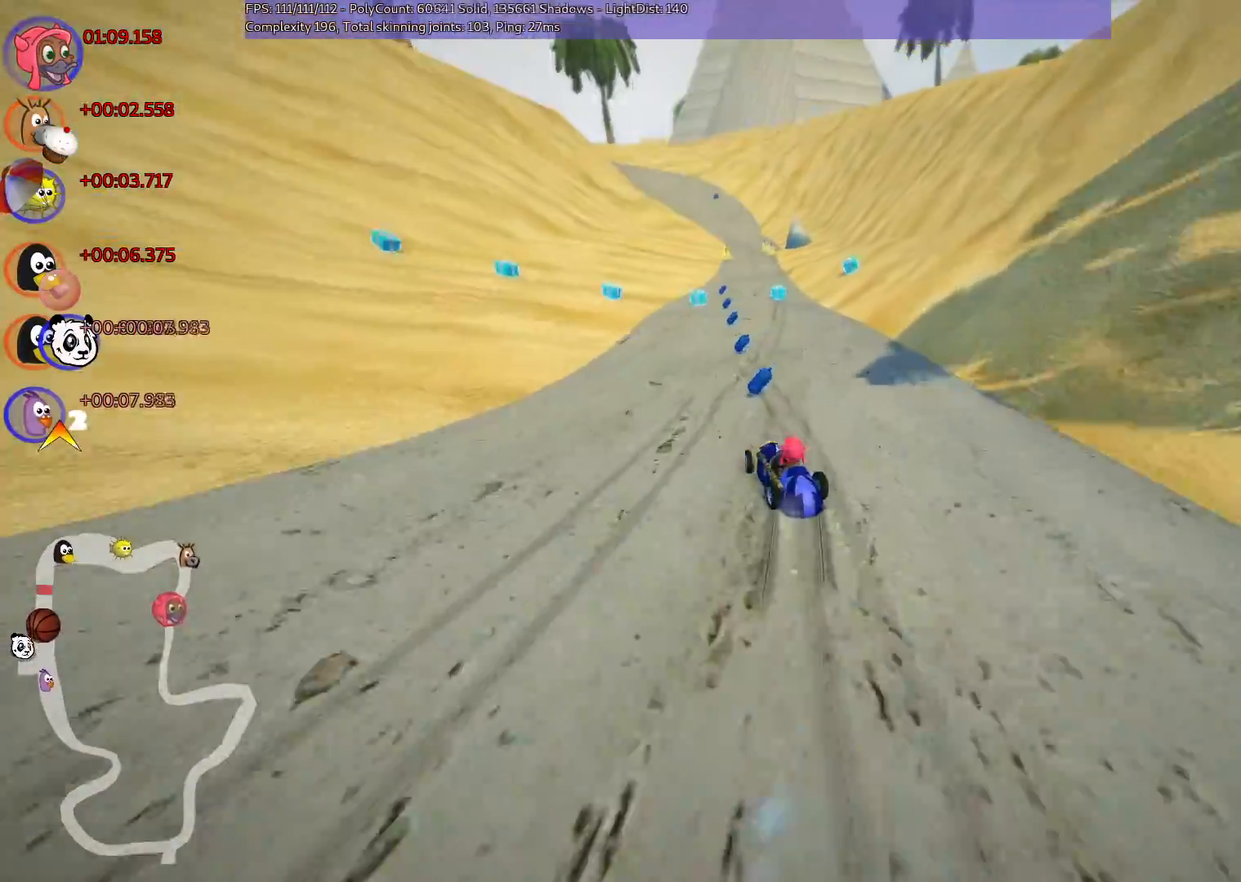
{"keys": ["m", "right", "up"], "events": [[267, "left", "down"], [450, "left", "up"]]}
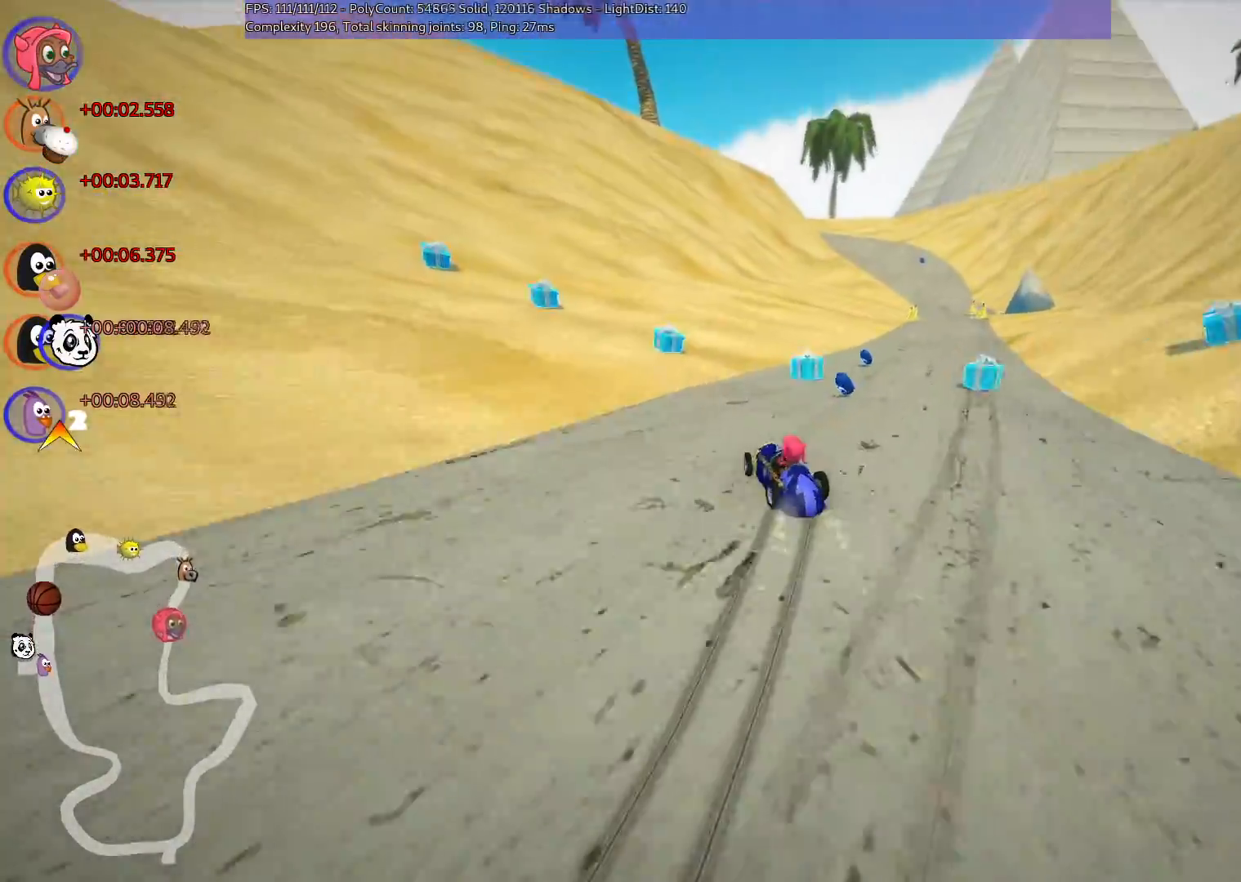
{"keys": ["right", "up"], "events": [[183, "m", "up"], [183, "n", "down"], [417, "n", "up"]]}
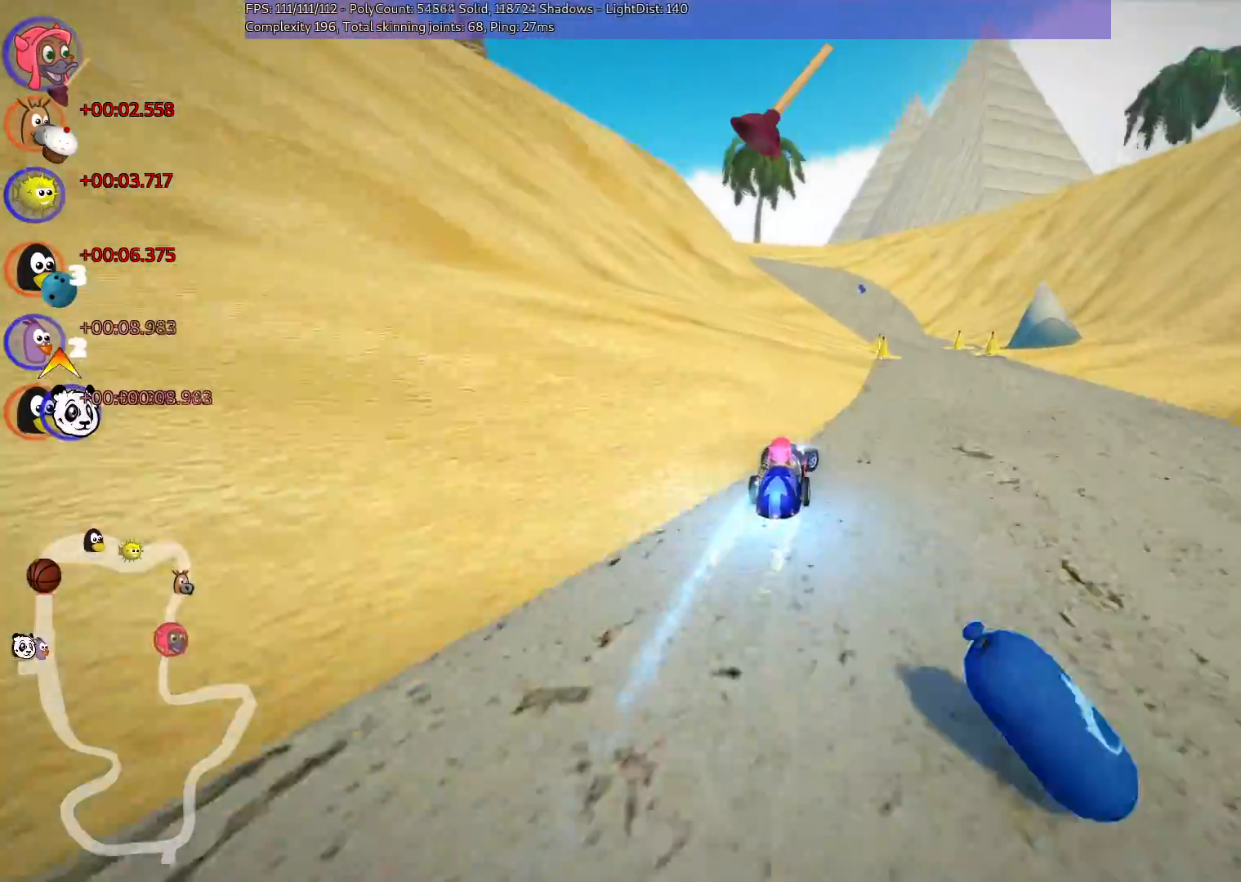
{"keys": ["up"], "events": [[67, "right", "up"], [300, "right", "down"], [400, "n", "down"], [433, "right", "up"], [483, "n", "up"]]}
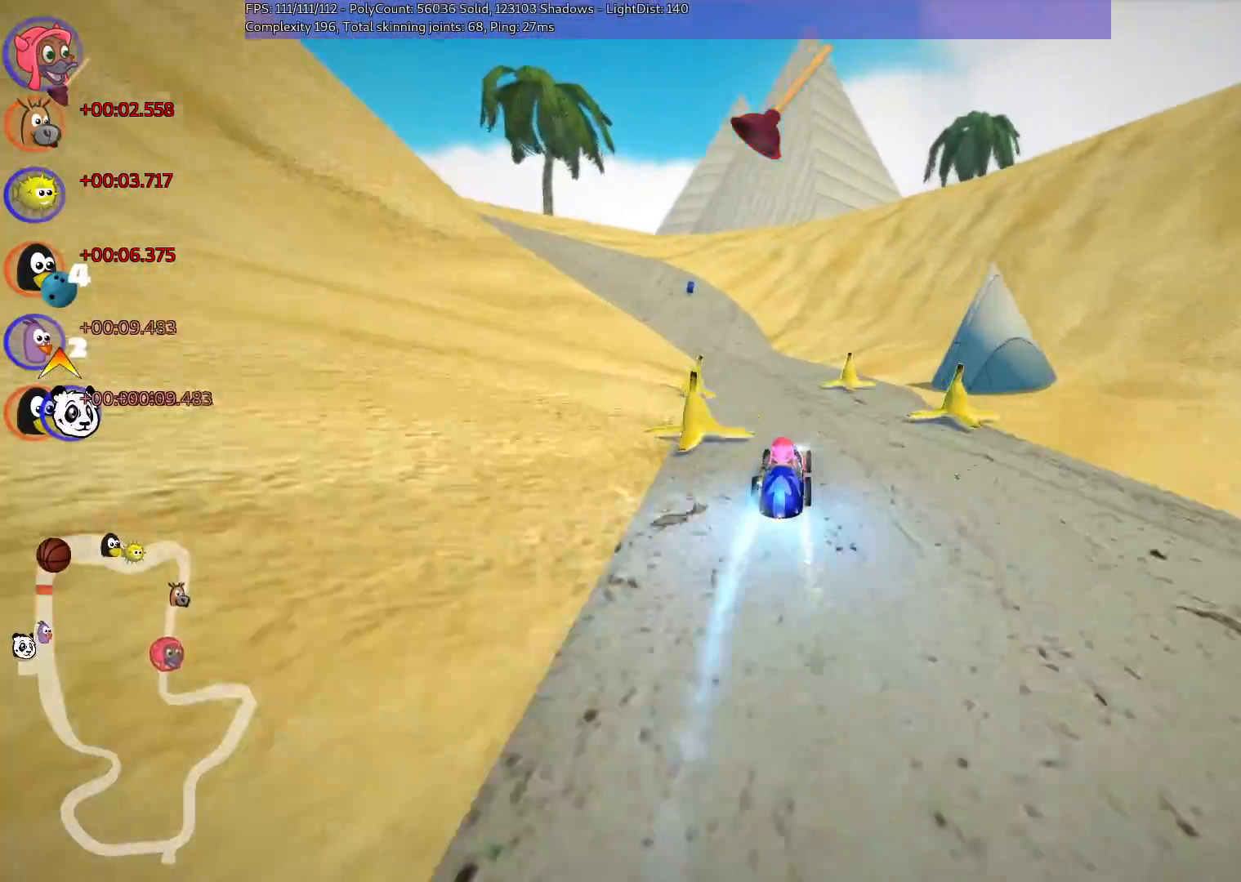
{"keys": ["m", "right", "up"], "events": [[83, "left", "down"], [83, "m", "down"], [233, "right", "down"], [267, "left", "up"]]}
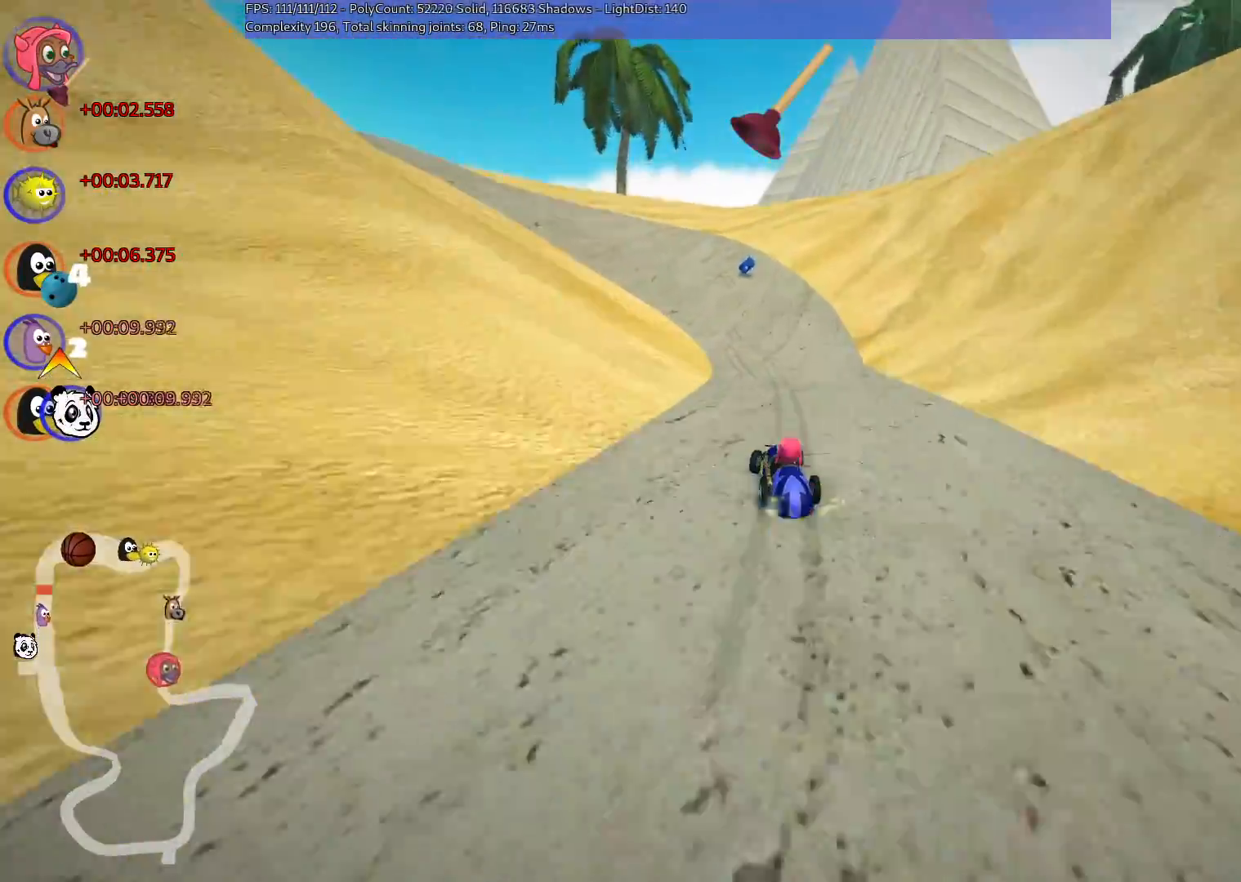
{"keys": ["m", "right", "up"], "events": []}
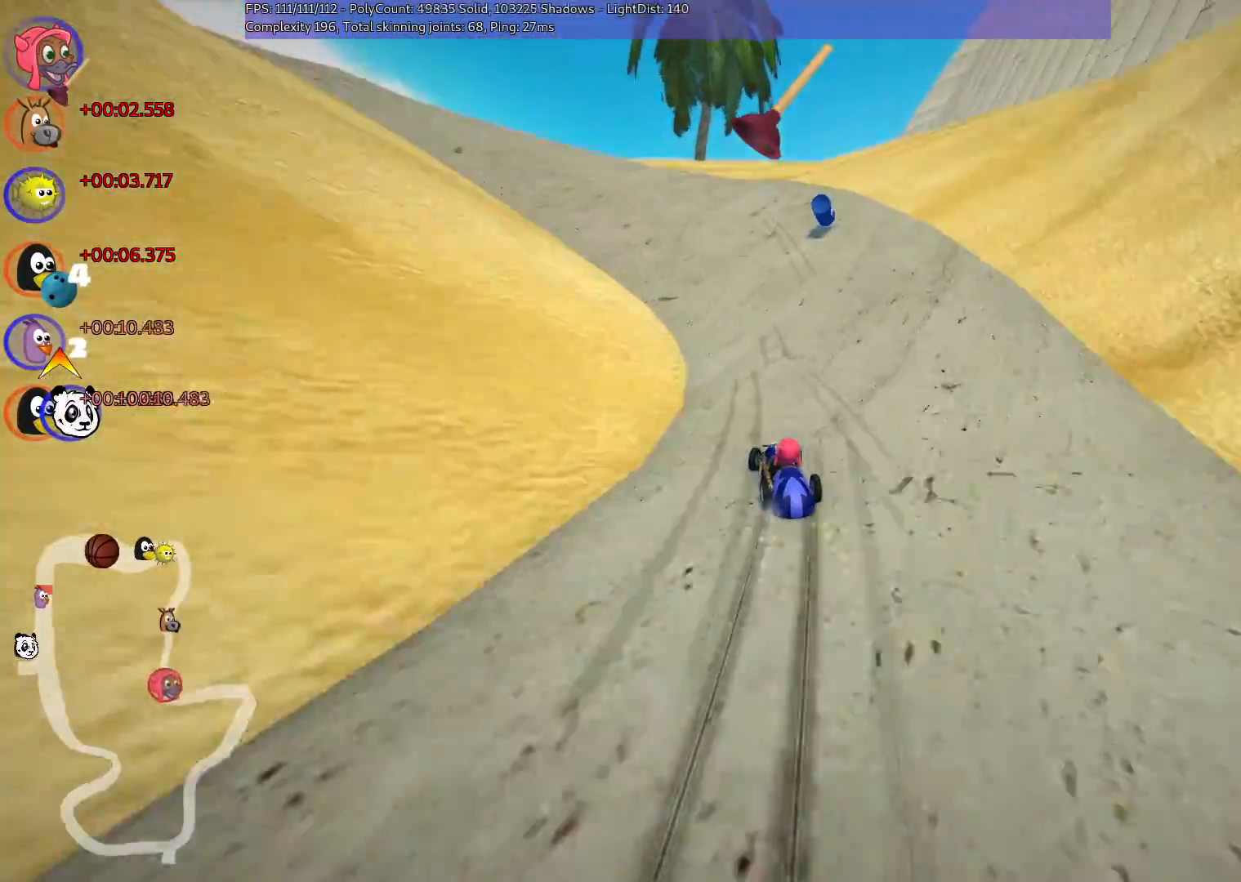
{"keys": ["left", "up"], "events": [[33, "n", "down"], [83, "m", "up"], [167, "right", "up"], [267, "left", "down"], [267, "n", "up"]]}
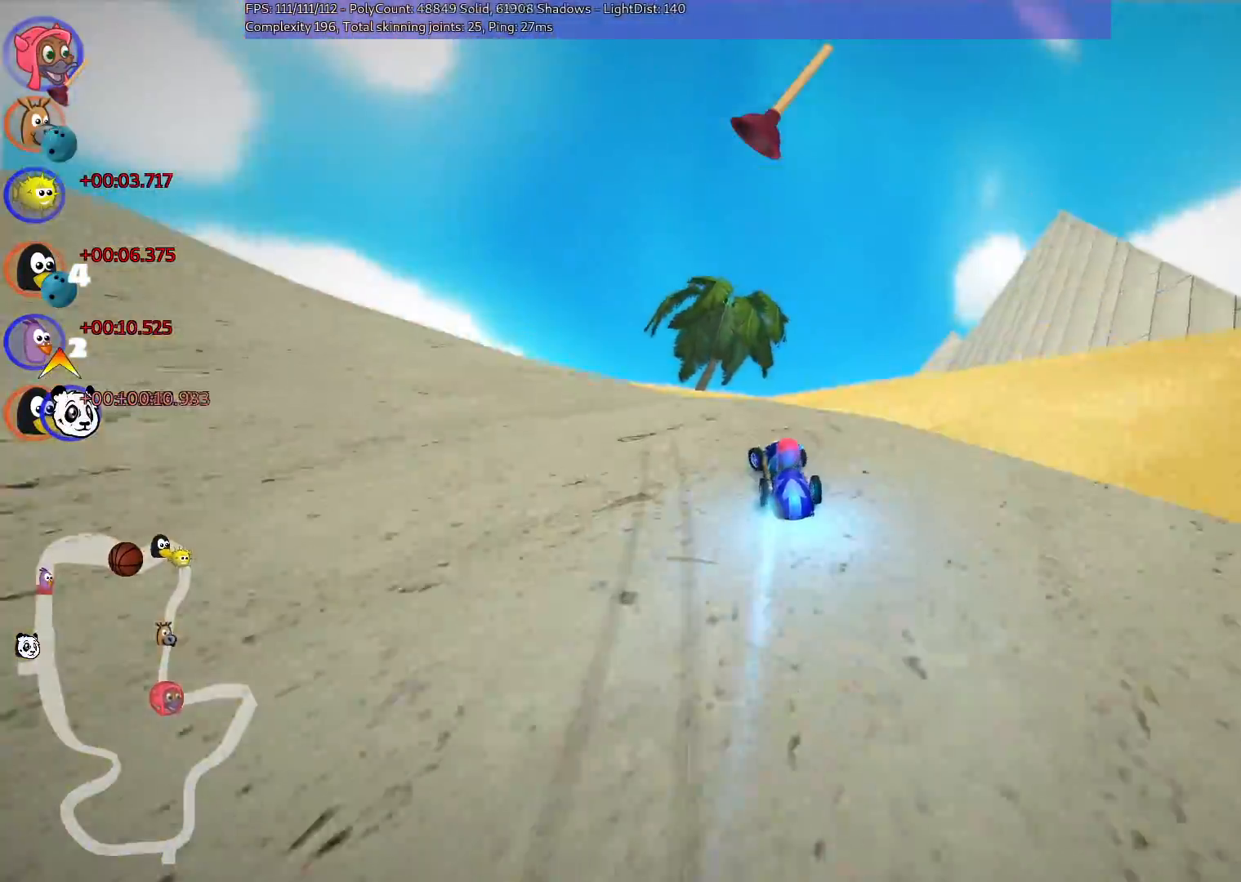
{"keys": ["m", "right", "up"], "events": [[150, "n", "down"], [350, "n", "up"], [383, "left", "up"], [483, "m", "down"], [483, "right", "down"]]}
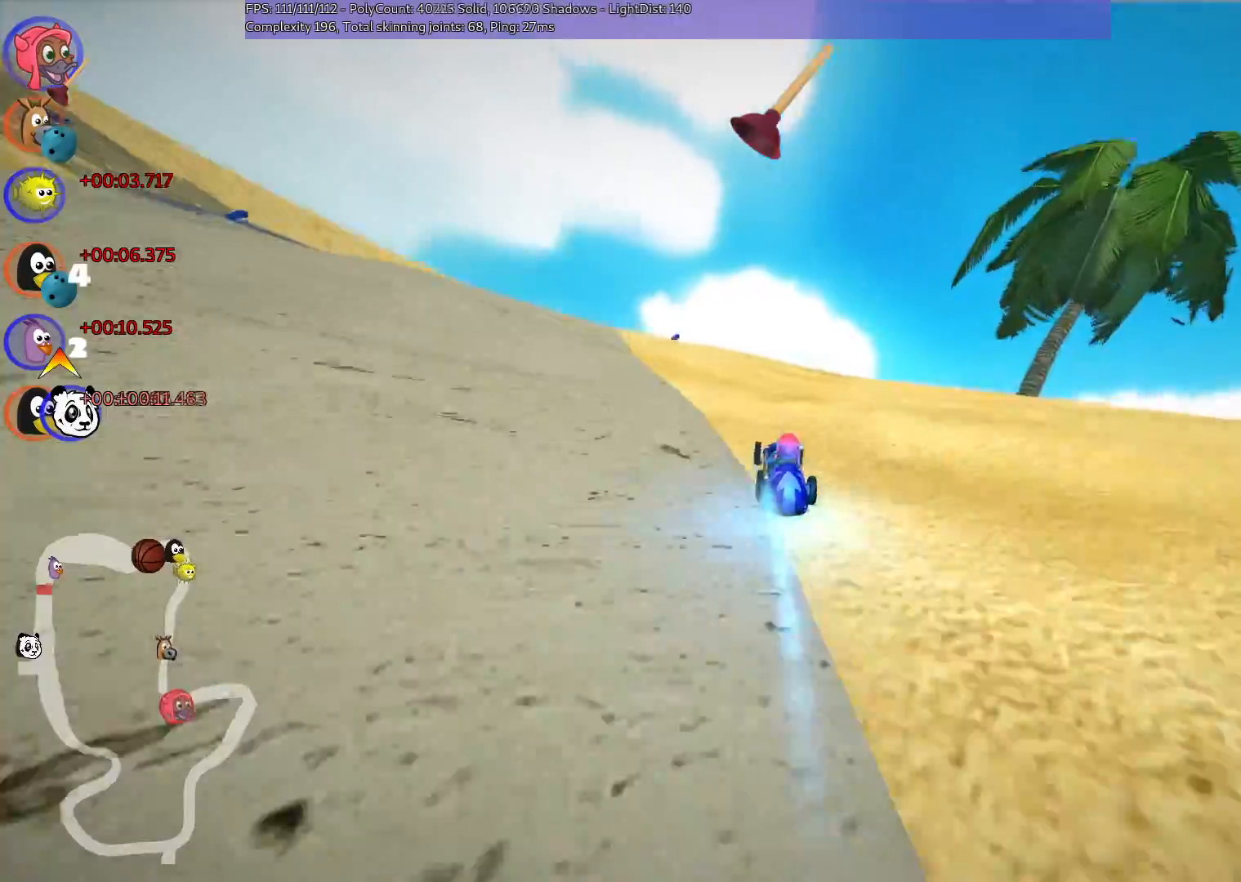
{"keys": ["left", "m", "right", "up"], "events": [[83, "left", "down"], [133, "n", "down"], [133, "right", "up"], [267, "n", "up"], [317, "right", "down"]]}
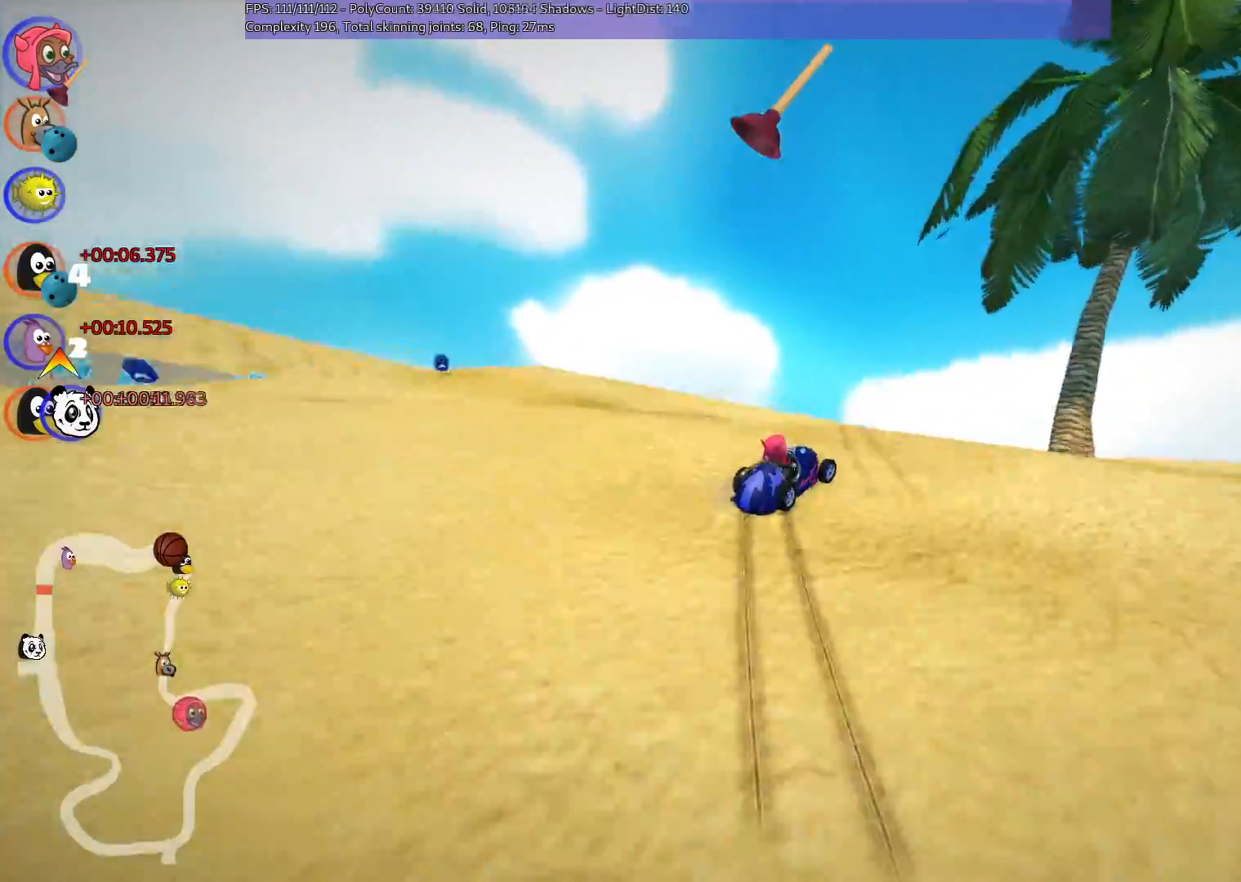
{"keys": ["m", "right", "up"], "events": [[17, "right", "up"], [100, "right", "down"], [333, "left", "up"]]}
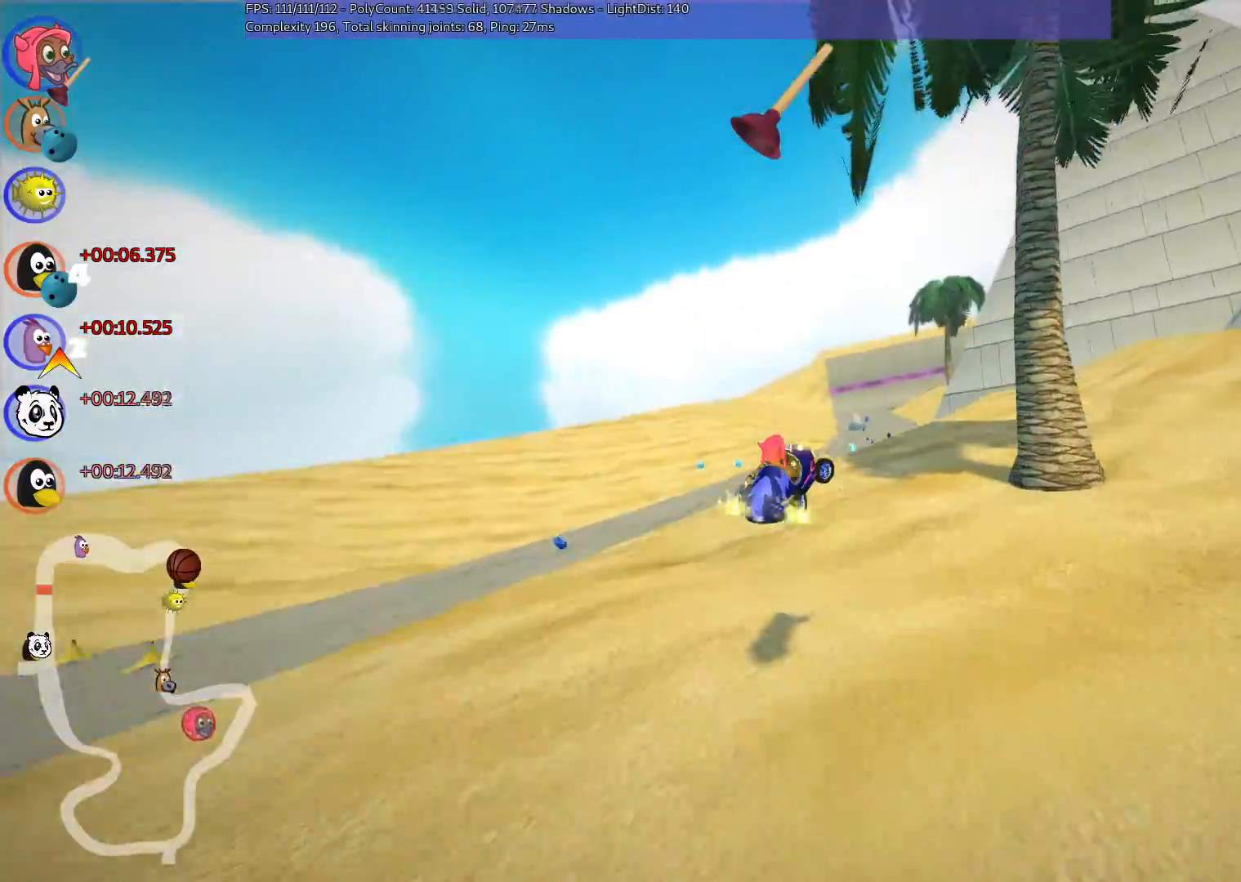
{"keys": ["m", "right", "up"], "events": []}
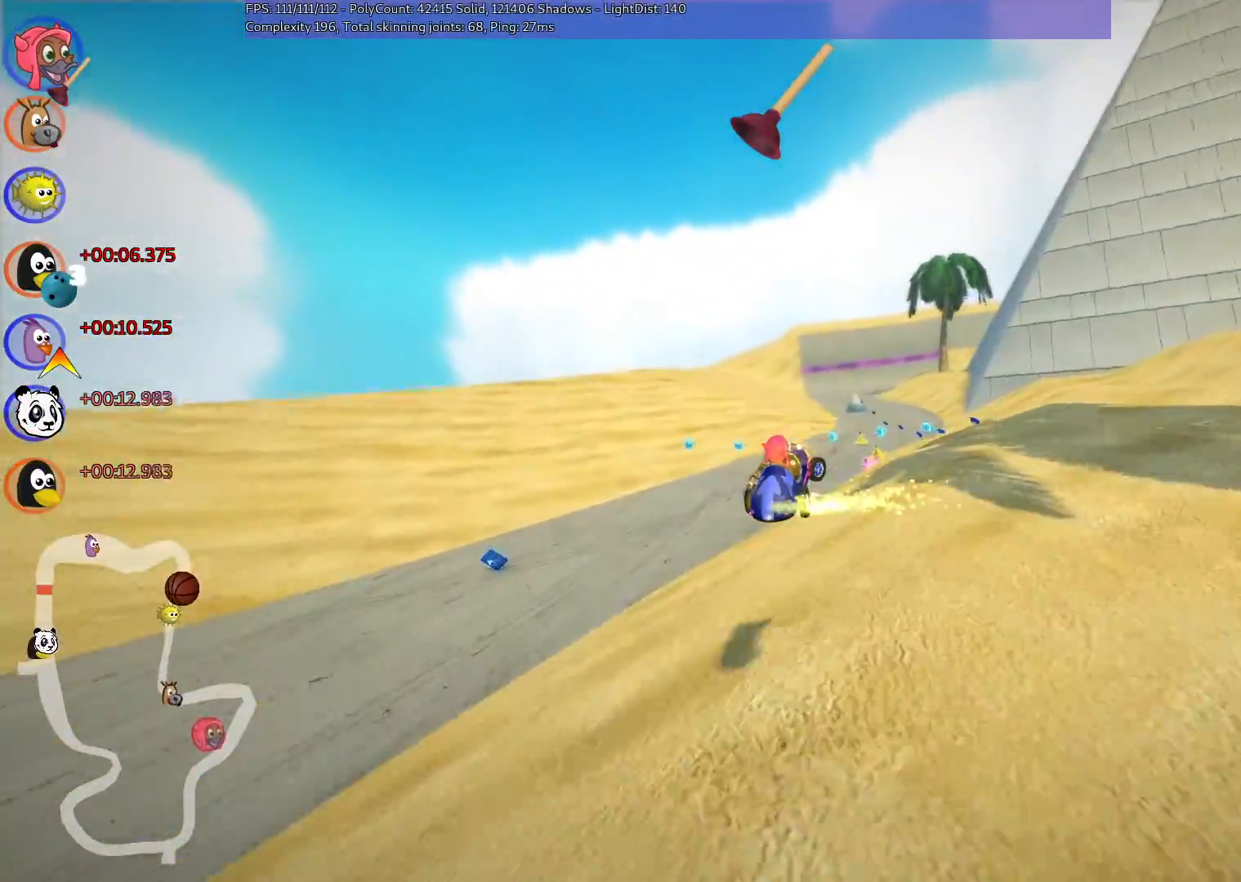
{"keys": ["m", "right", "up"], "events": []}
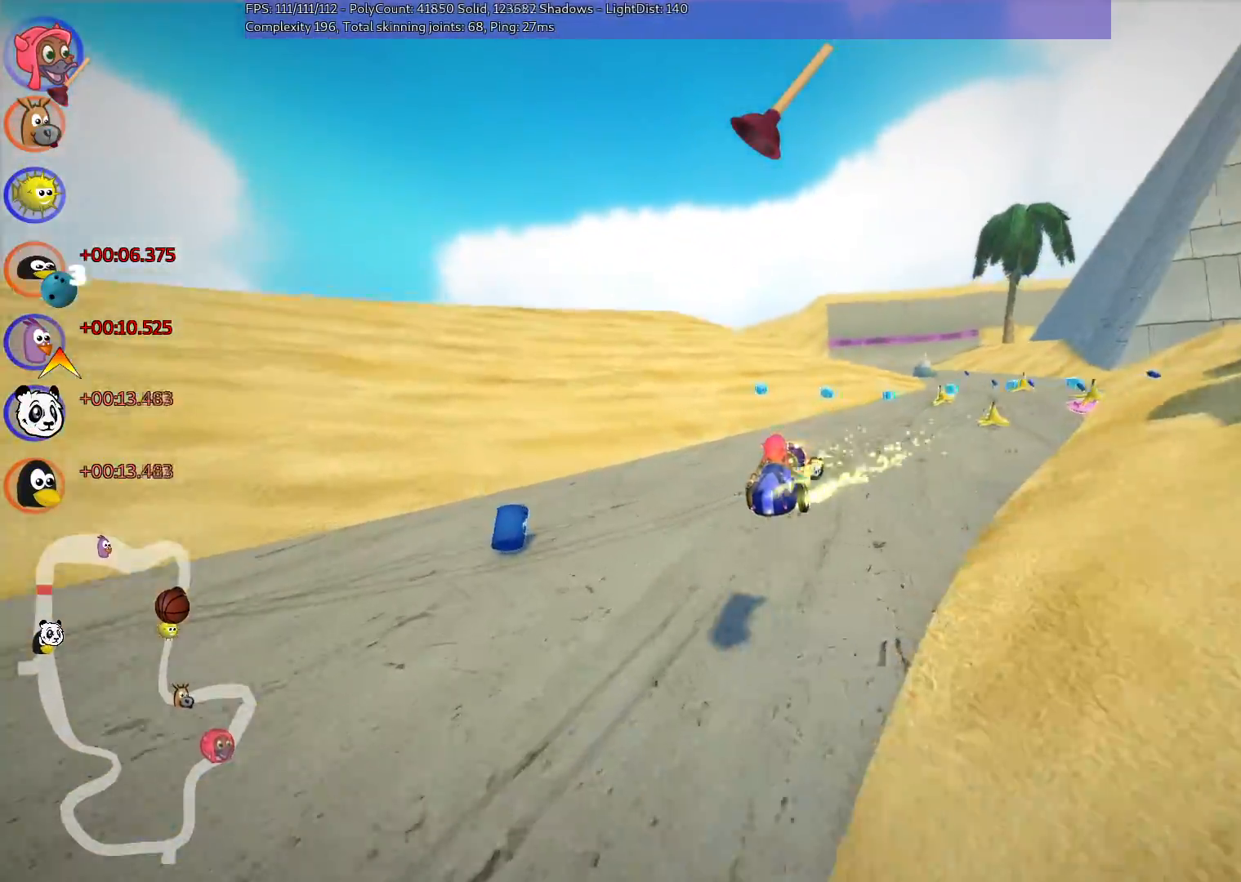
{"keys": ["up"], "events": [[17, "m", "up"], [17, "n", "down"], [217, "n", "up"], [483, "right", "up"]]}
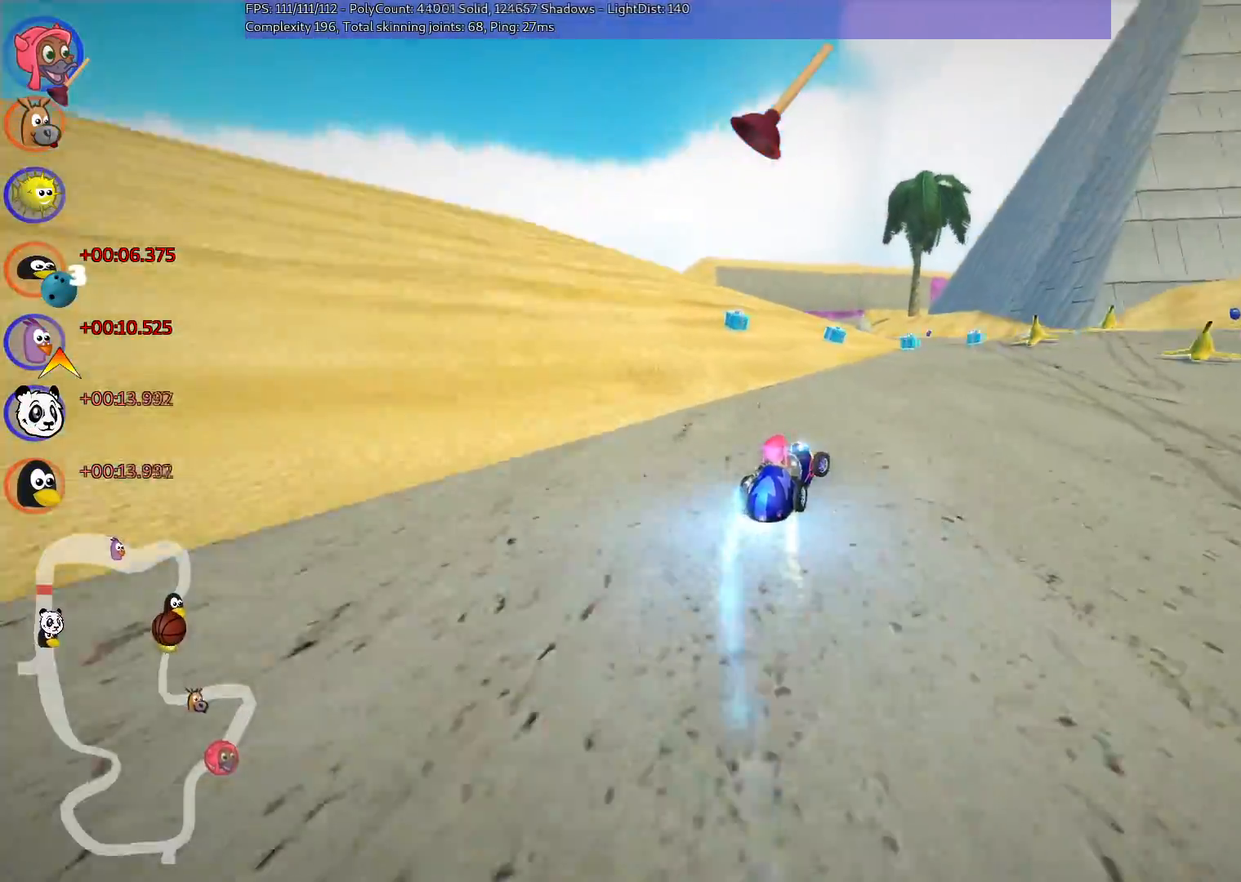
{"keys": ["right", "up"], "events": [[83, "n", "down"], [283, "n", "up"], [317, "right", "down"]]}
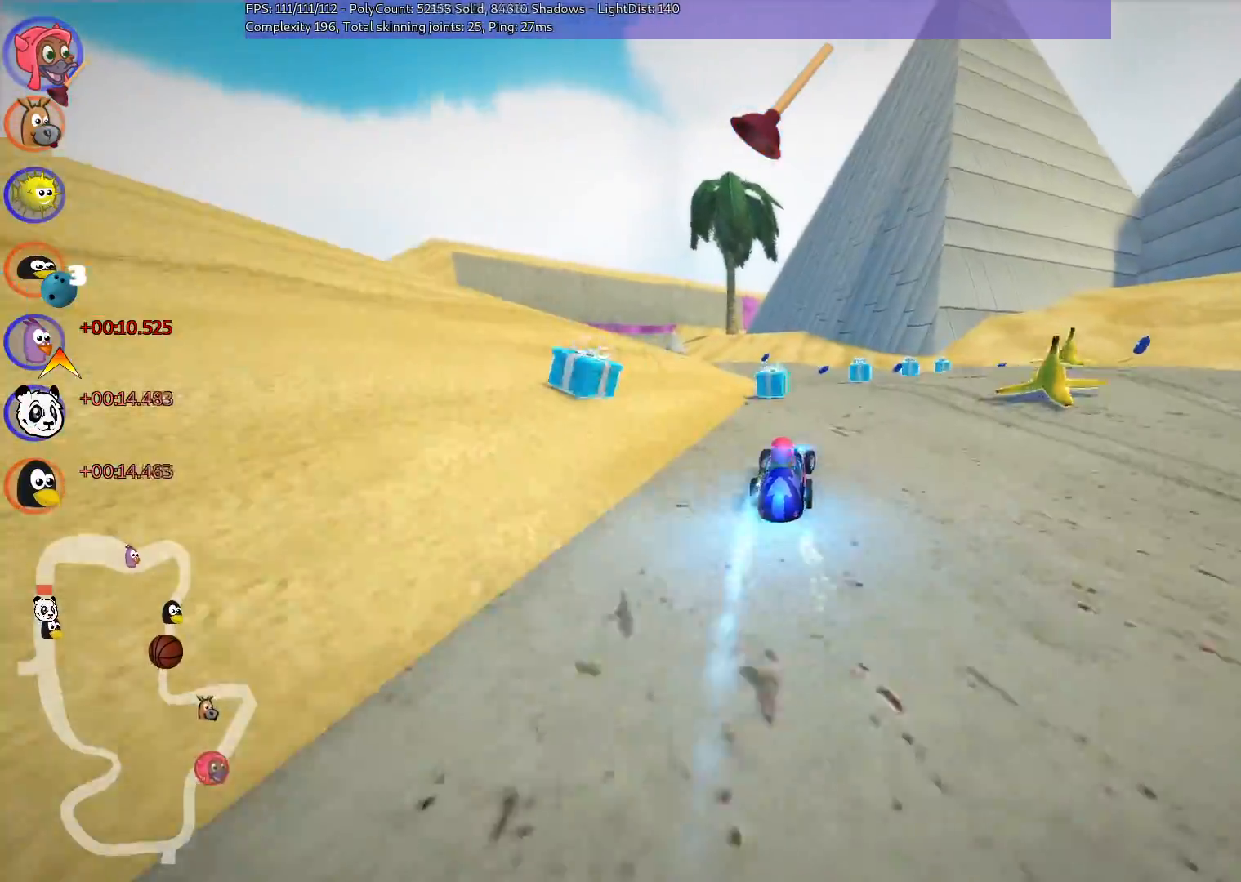
{"keys": ["m", "right", "up"], "events": [[17, "left", "down"], [17, "m", "down"], [17, "right", "up"], [117, "right", "down"], [150, "left", "up"]]}
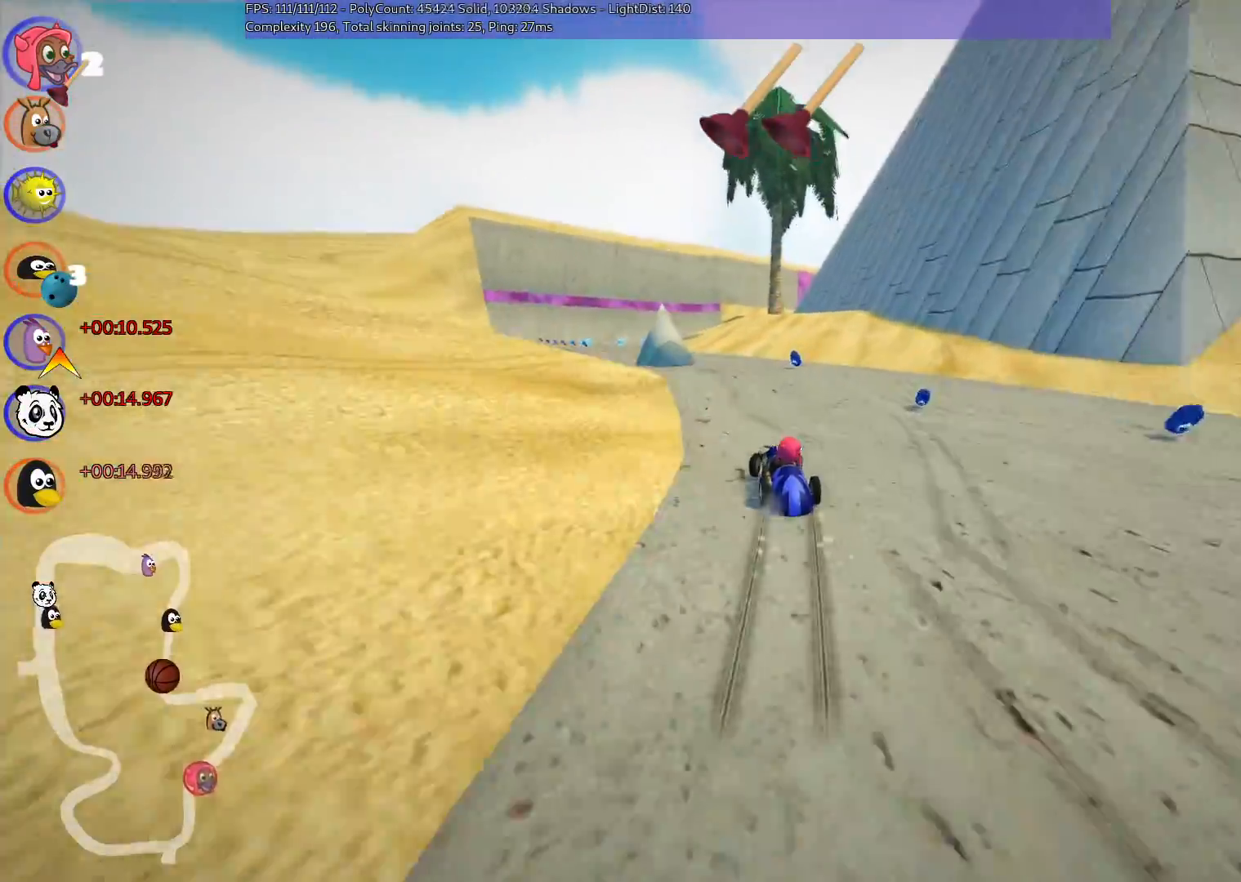
{"keys": ["m", "right", "up"], "events": [[33, "left", "down"], [367, "left", "up"]]}
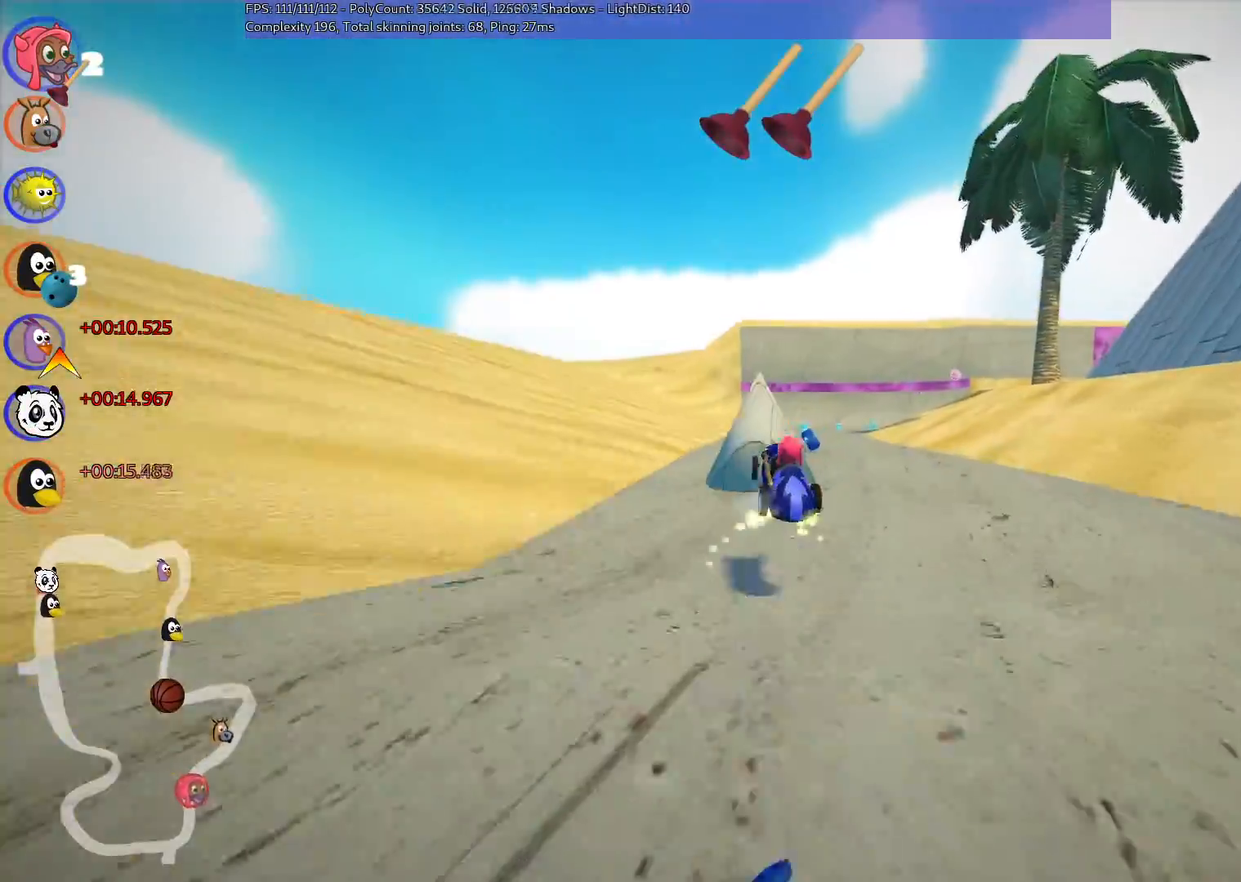
{"keys": ["up"], "events": [[17, "right", "up"], [100, "n", "down"], [150, "m", "up"], [250, "left", "down"], [300, "n", "up"], [433, "left", "up"]]}